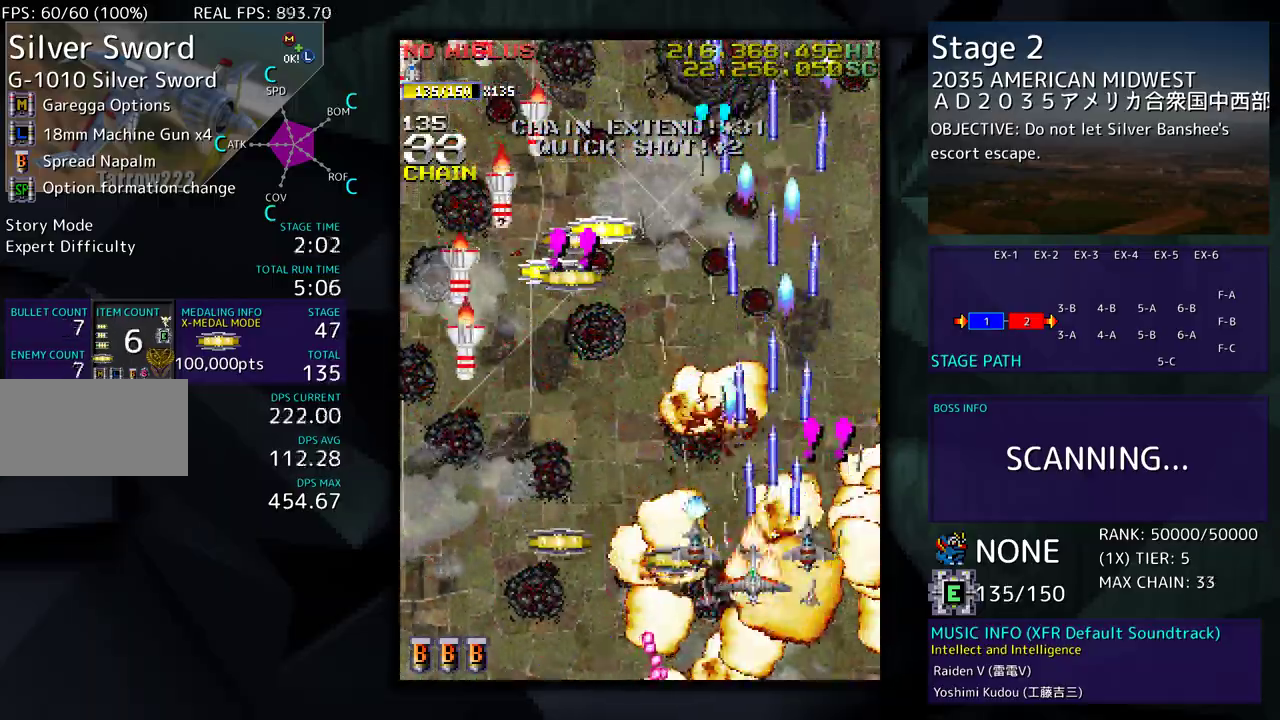
Gameplay with a controller (arcade stick); each line is a JSON object with the inputs held at the frame after it. "events" lists button and stick changes between this image and that frame as [ms after this image, input, new state], when the widget could be followed in between. Not read: L3 R3 other_buttons.
{"buttons": ["DPAD_DOWN", "DPAD_LEFT"], "events": [[83, "DPAD_UP", "up"], [133, "DPAD_DOWN", "down"]]}
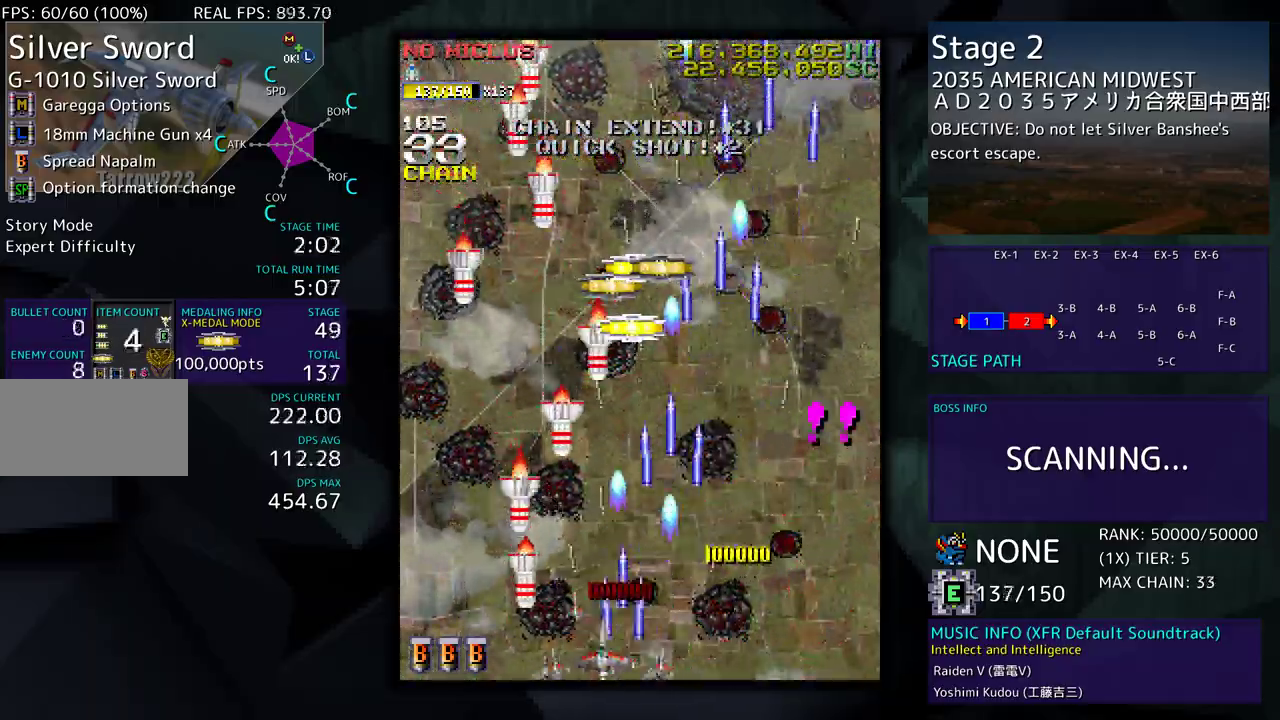
{"buttons": ["DPAD_LEFT"], "events": [[50, "DPAD_LEFT", "up"], [67, "DPAD_DOWN", "up"], [67, "DPAD_RIGHT", "down"], [83, "DPAD_RIGHT", "up"], [200, "DPAD_DOWN", "down"], [200, "DPAD_LEFT", "down"], [267, "DPAD_DOWN", "up"], [333, "DPAD_LEFT", "up"], [400, "DPAD_LEFT", "down"]]}
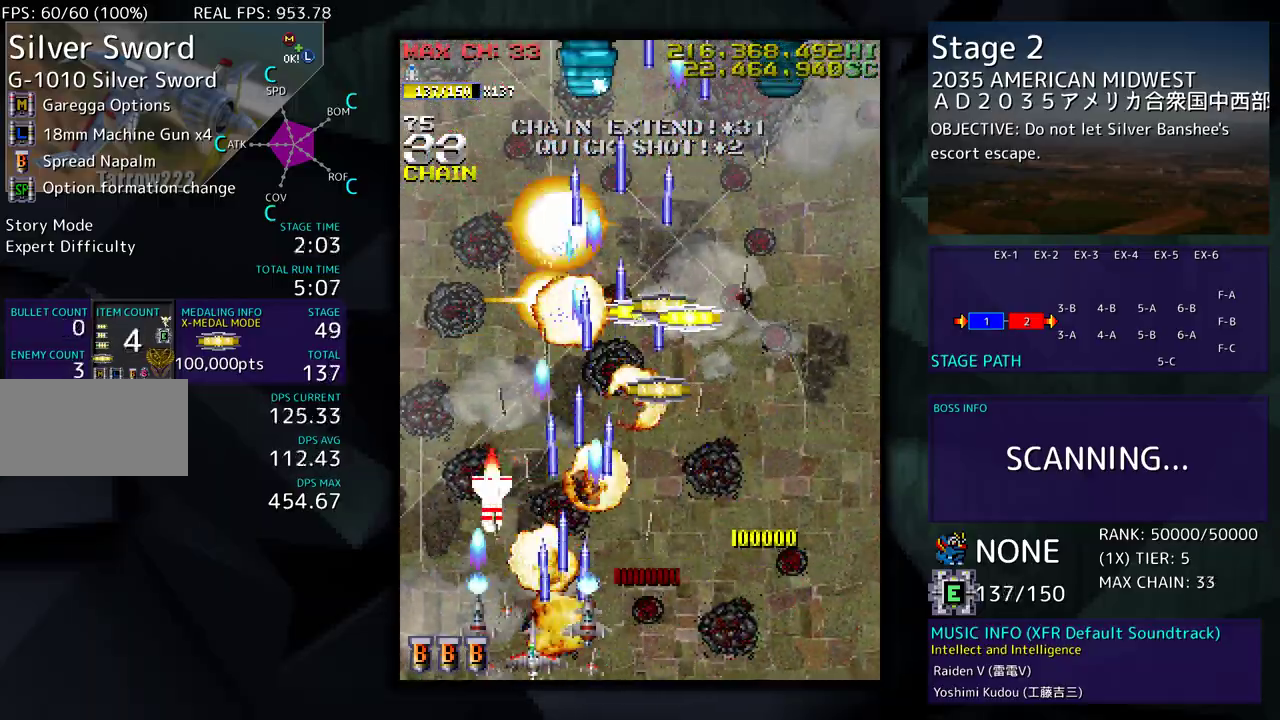
{"buttons": ["DPAD_UP", "DPAD_RIGHT"], "events": [[133, "DPAD_UP", "down"], [183, "DPAD_LEFT", "up"], [217, "DPAD_RIGHT", "down"]]}
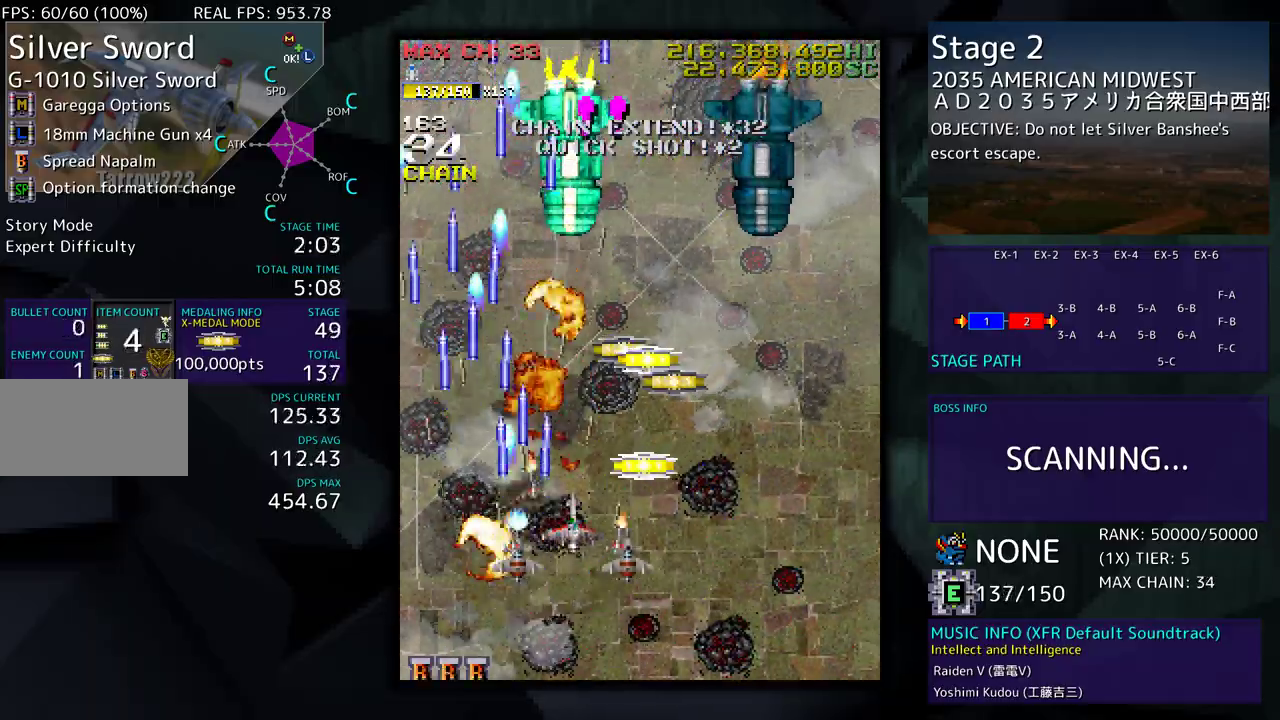
{"buttons": ["DPAD_DOWN"], "events": [[283, "DPAD_RIGHT", "up"], [300, "DPAD_LEFT", "down"], [367, "DPAD_UP", "up"], [450, "DPAD_DOWN", "down"], [450, "DPAD_LEFT", "up"]]}
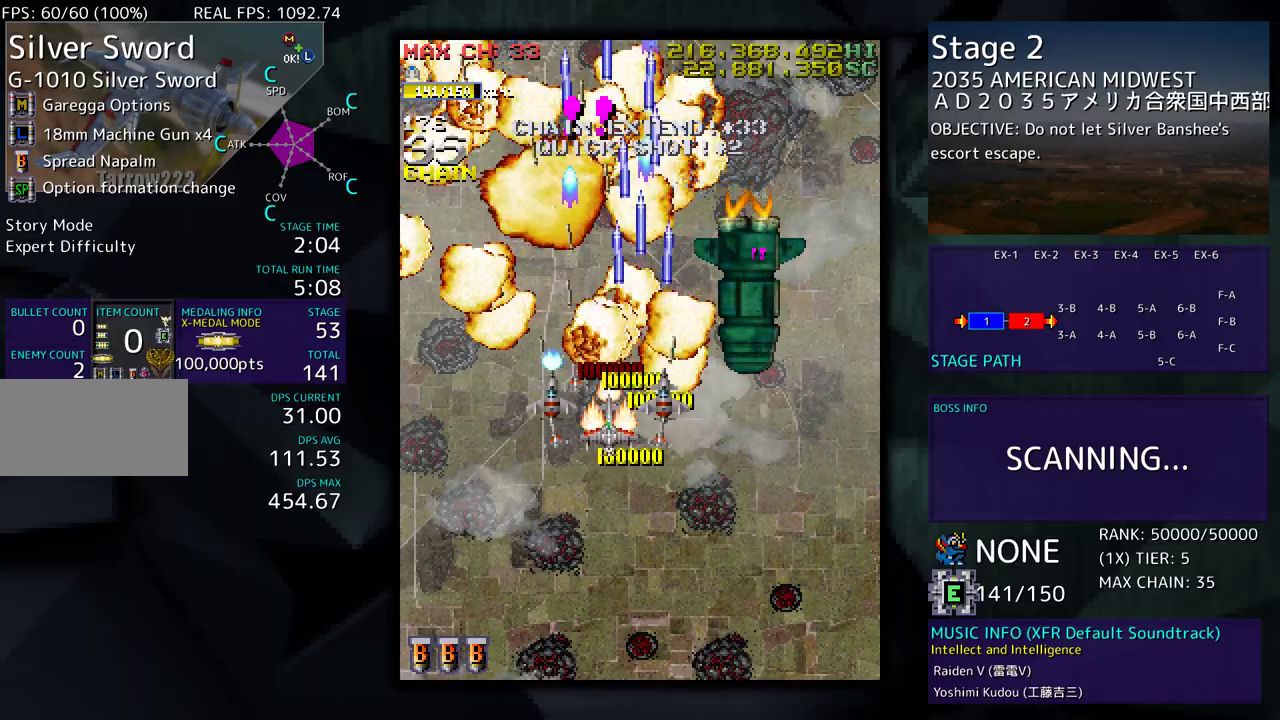
{"buttons": ["DPAD_DOWN", "DPAD_RIGHT"], "events": [[117, "DPAD_RIGHT", "down"], [233, "DPAD_RIGHT", "up"], [250, "DPAD_LEFT", "down"], [367, "DPAD_LEFT", "up"], [383, "DPAD_RIGHT", "down"]]}
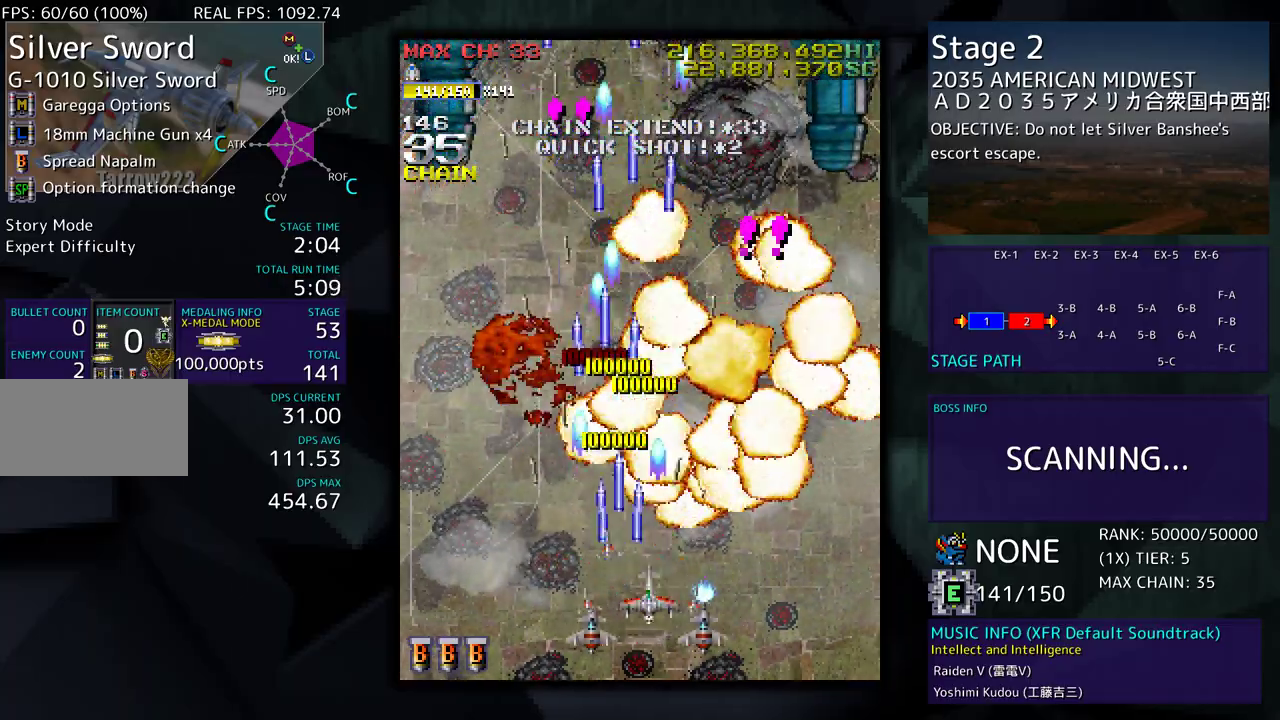
{"buttons": ["DPAD_UP", "DPAD_LEFT"], "events": [[200, "DPAD_DOWN", "up"], [300, "DPAD_UP", "down"], [433, "DPAD_RIGHT", "up"], [483, "DPAD_LEFT", "down"]]}
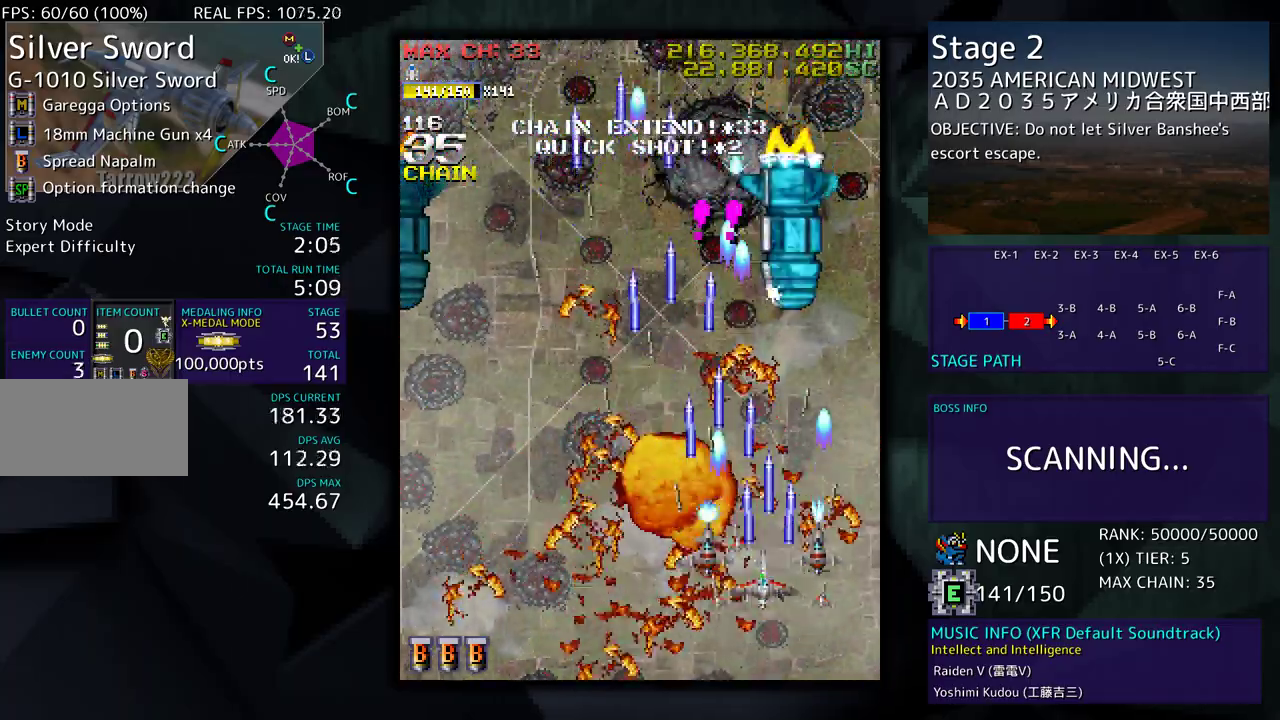
{"buttons": ["DPAD_LEFT"], "events": [[133, "DPAD_UP", "up"], [167, "DPAD_DOWN", "down"], [433, "DPAD_DOWN", "up"]]}
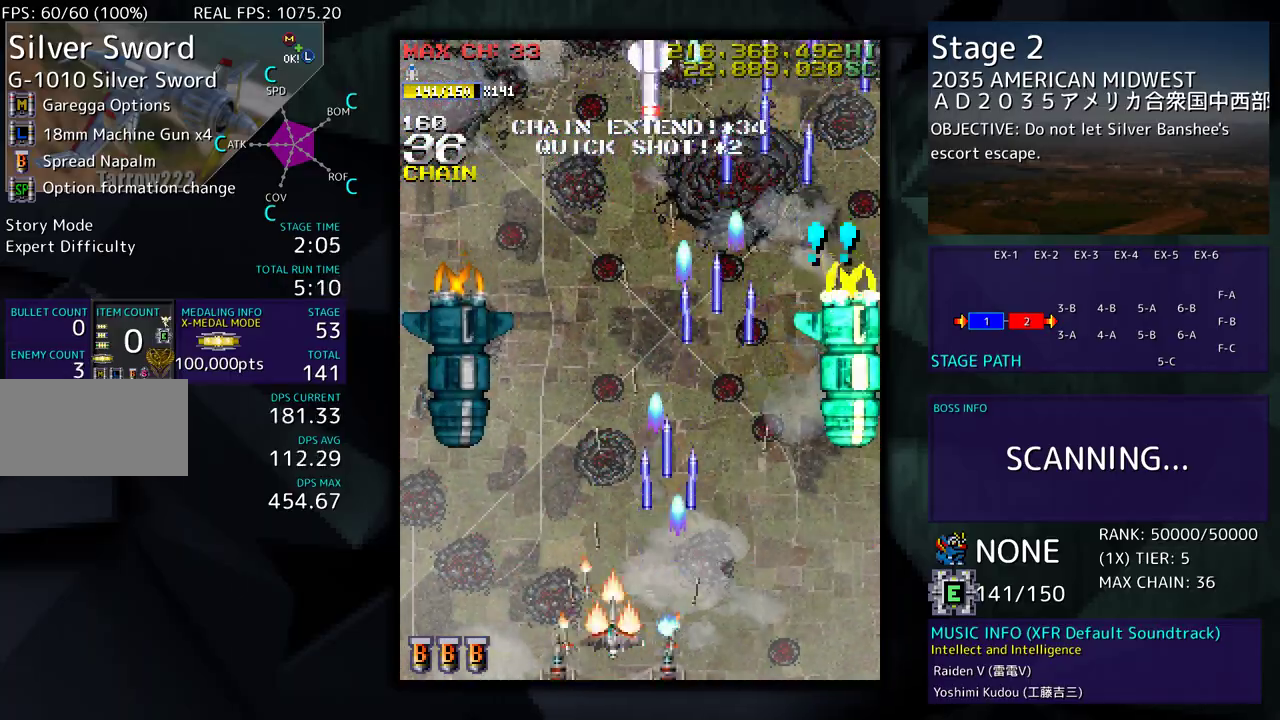
{"buttons": ["DPAD_DOWN", "DPAD_RIGHT"], "events": [[400, "DPAD_LEFT", "up"], [400, "DPAD_UP", "down"], [417, "DPAD_RIGHT", "down"], [417, "DPAD_UP", "up"], [467, "DPAD_DOWN", "down"]]}
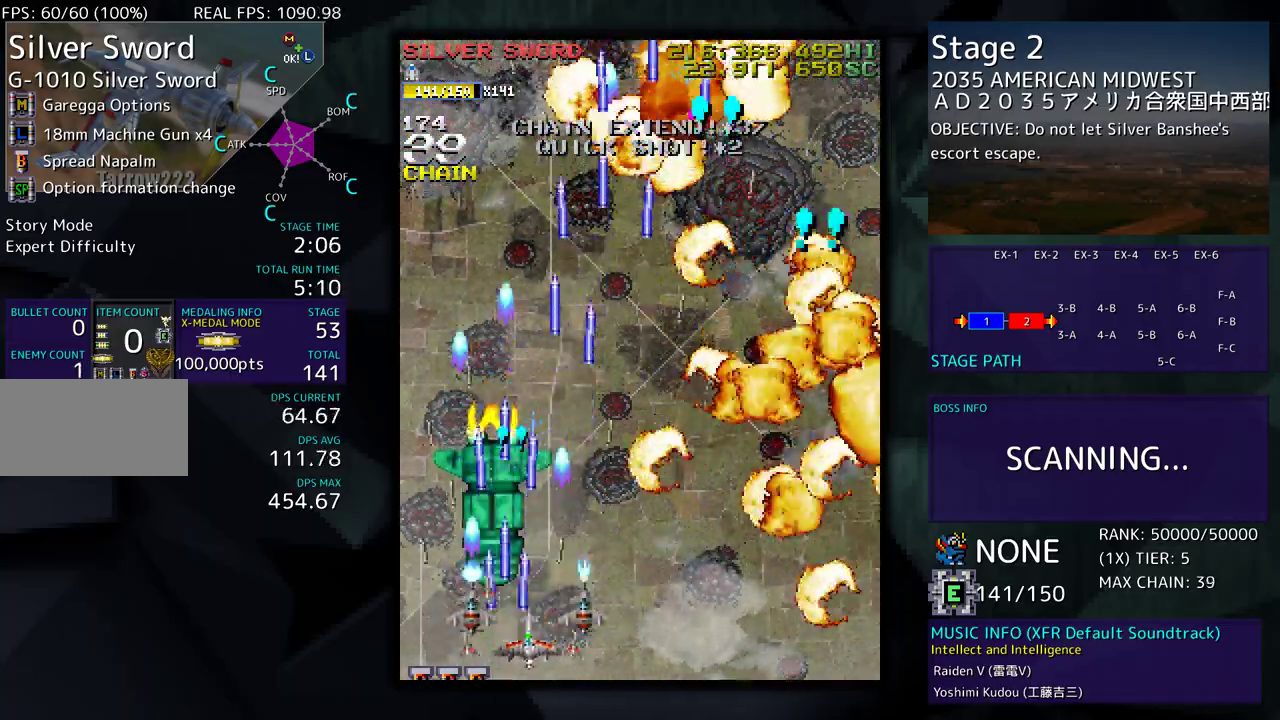
{"buttons": [], "events": [[250, "DPAD_DOWN", "up"], [300, "DPAD_RIGHT", "up"]]}
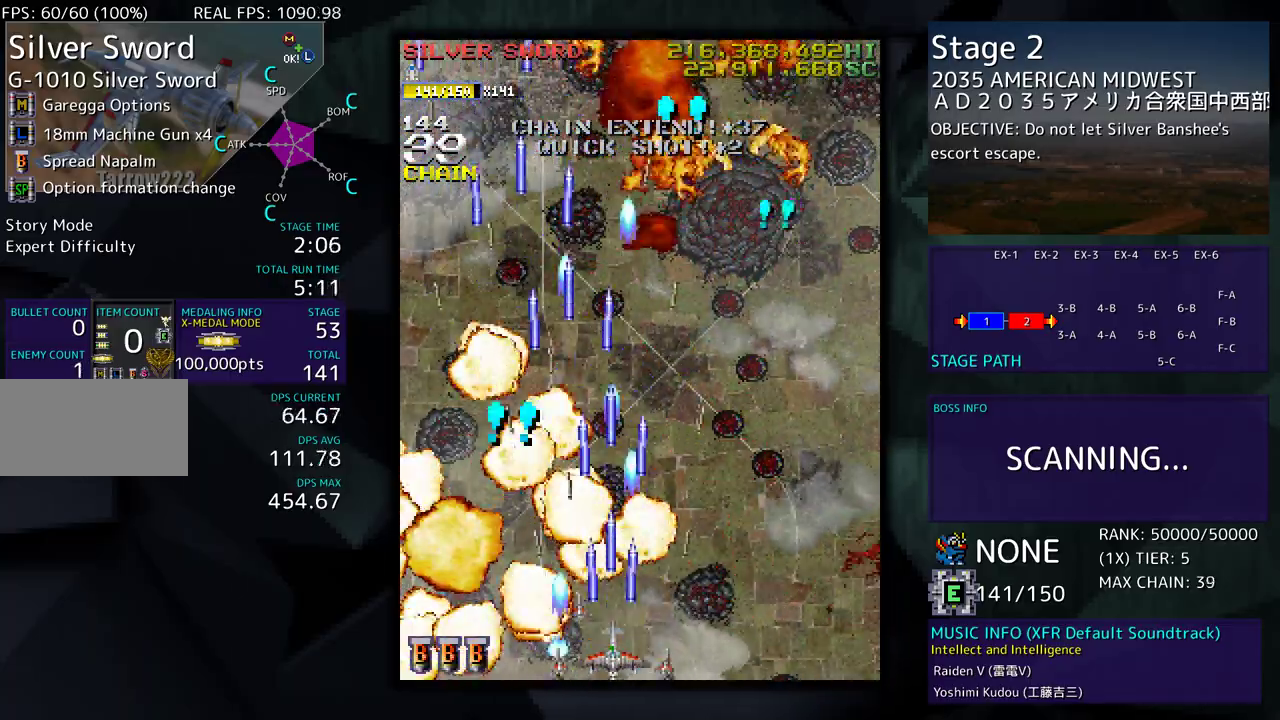
{"buttons": [], "events": [[100, "DPAD_DOWN", "down"], [100, "DPAD_RIGHT", "down"], [167, "DPAD_DOWN", "up"], [217, "DPAD_RIGHT", "up"]]}
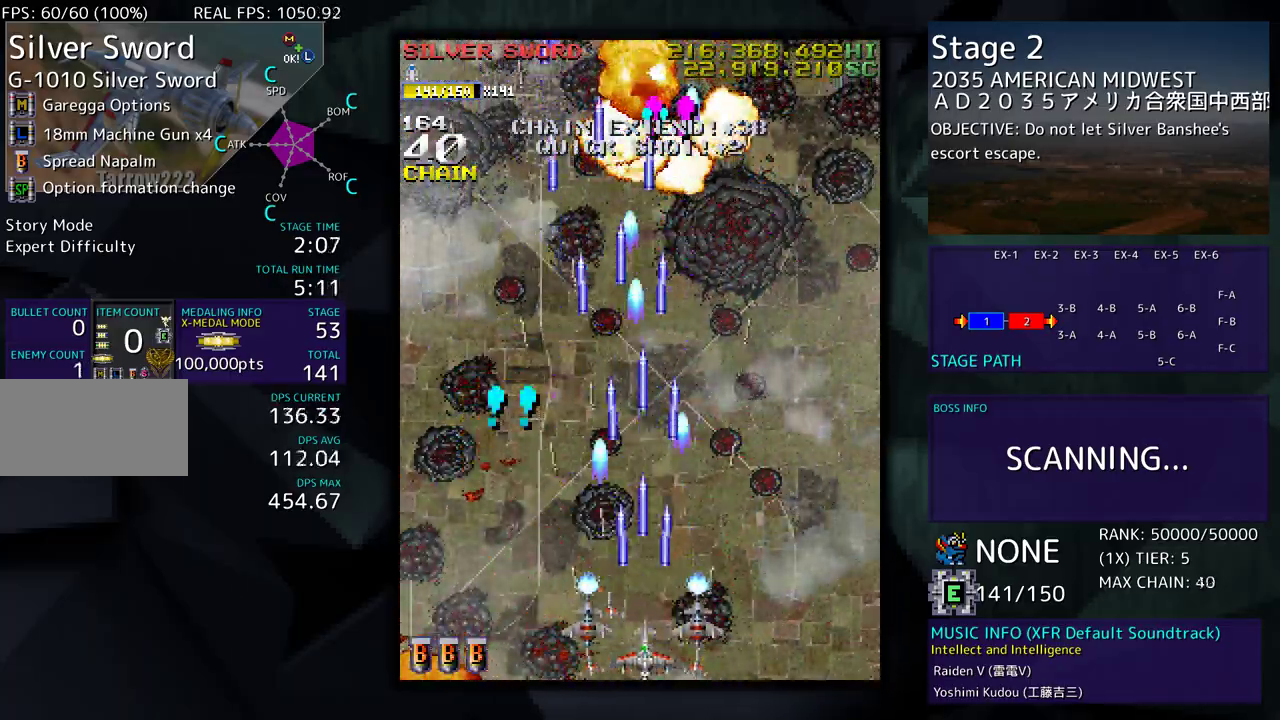
{"buttons": [], "events": []}
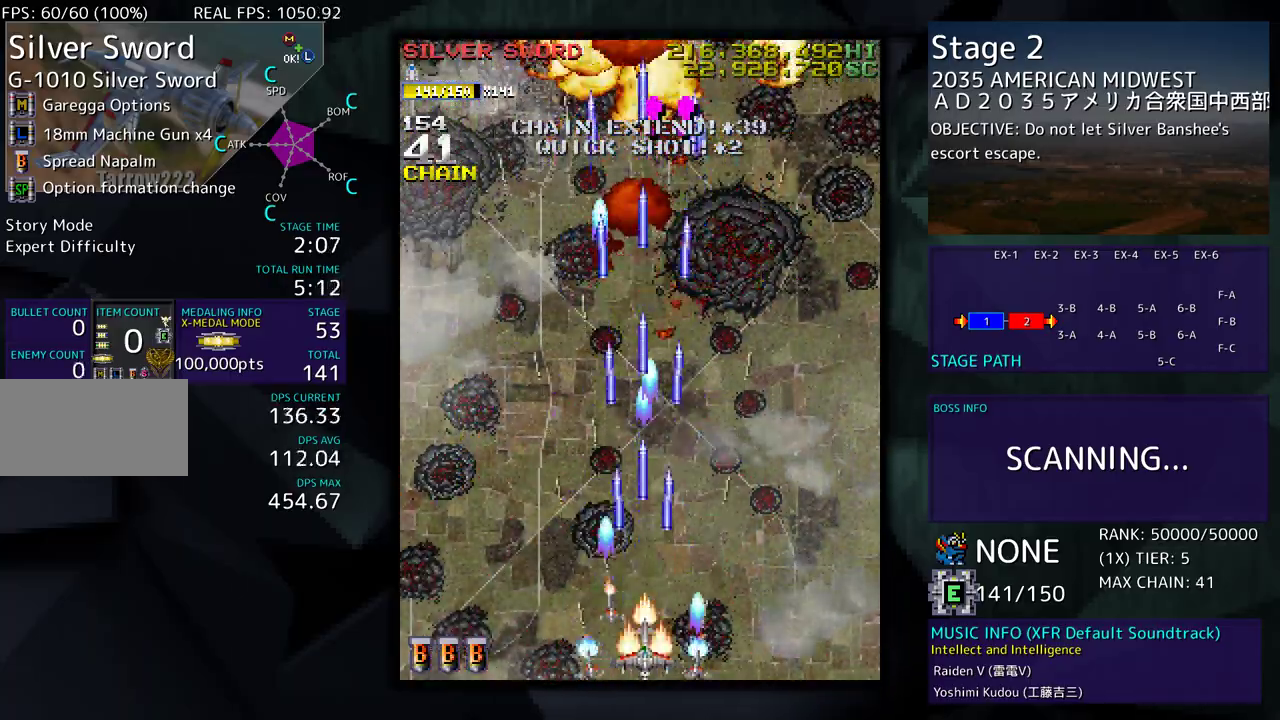
{"buttons": ["DPAD_RIGHT"], "events": [[50, "DPAD_LEFT", "down"], [50, "DPAD_UP", "down"], [217, "DPAD_UP", "up"], [383, "DPAD_DOWN", "down"], [400, "DPAD_LEFT", "up"], [417, "DPAD_RIGHT", "down"], [450, "DPAD_DOWN", "up"]]}
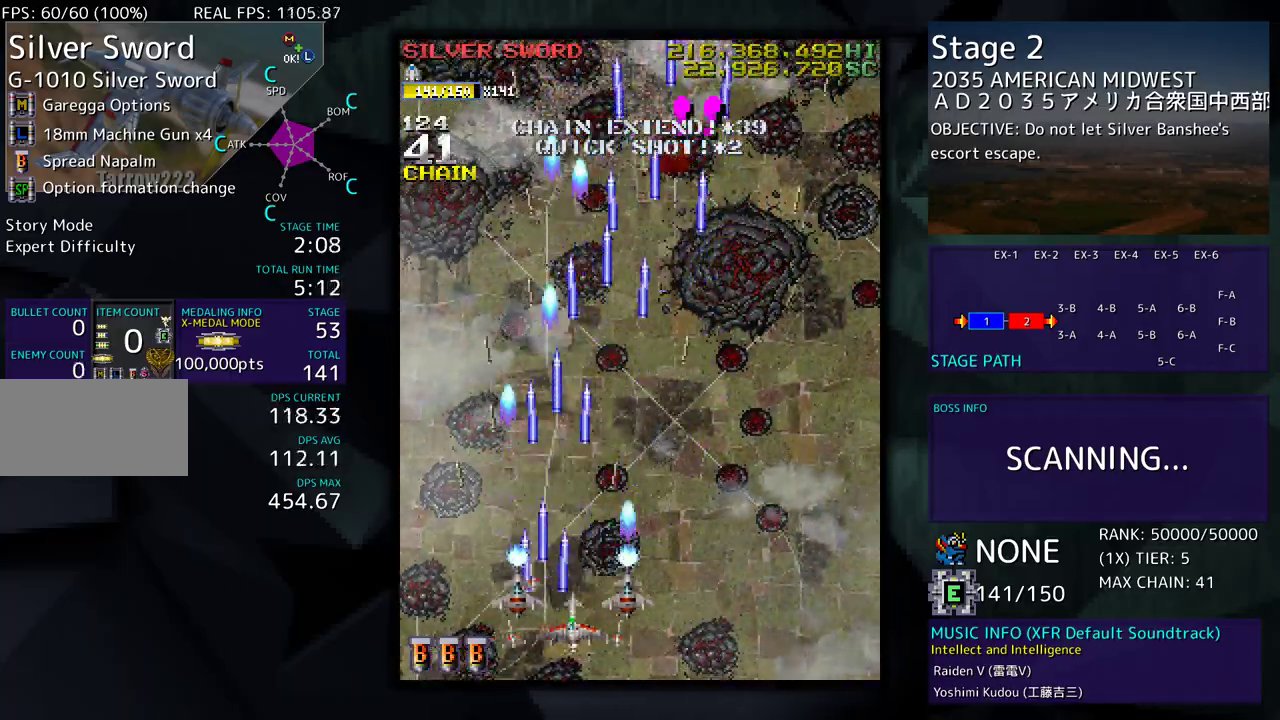
{"buttons": [], "events": [[67, "DPAD_UP", "down"], [200, "DPAD_UP", "up"], [283, "DPAD_RIGHT", "up"]]}
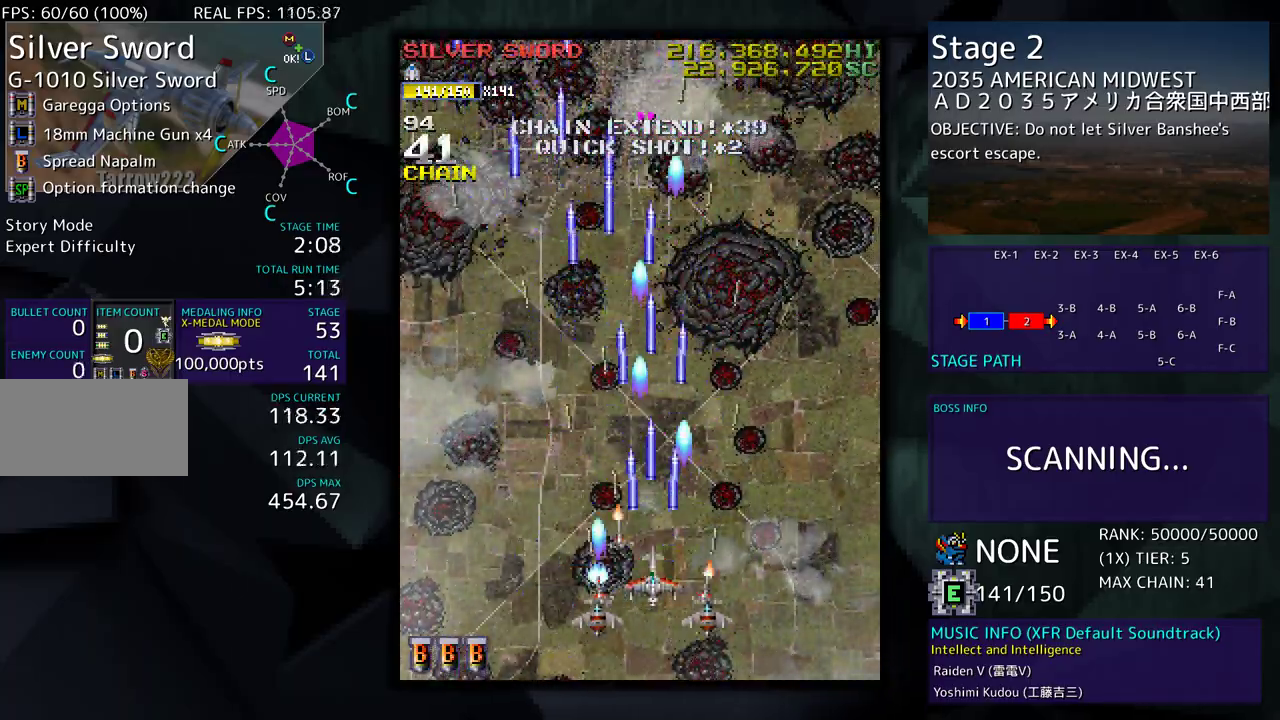
{"buttons": [], "events": [[50, "DPAD_UP", "down"], [350, "DPAD_UP", "up"]]}
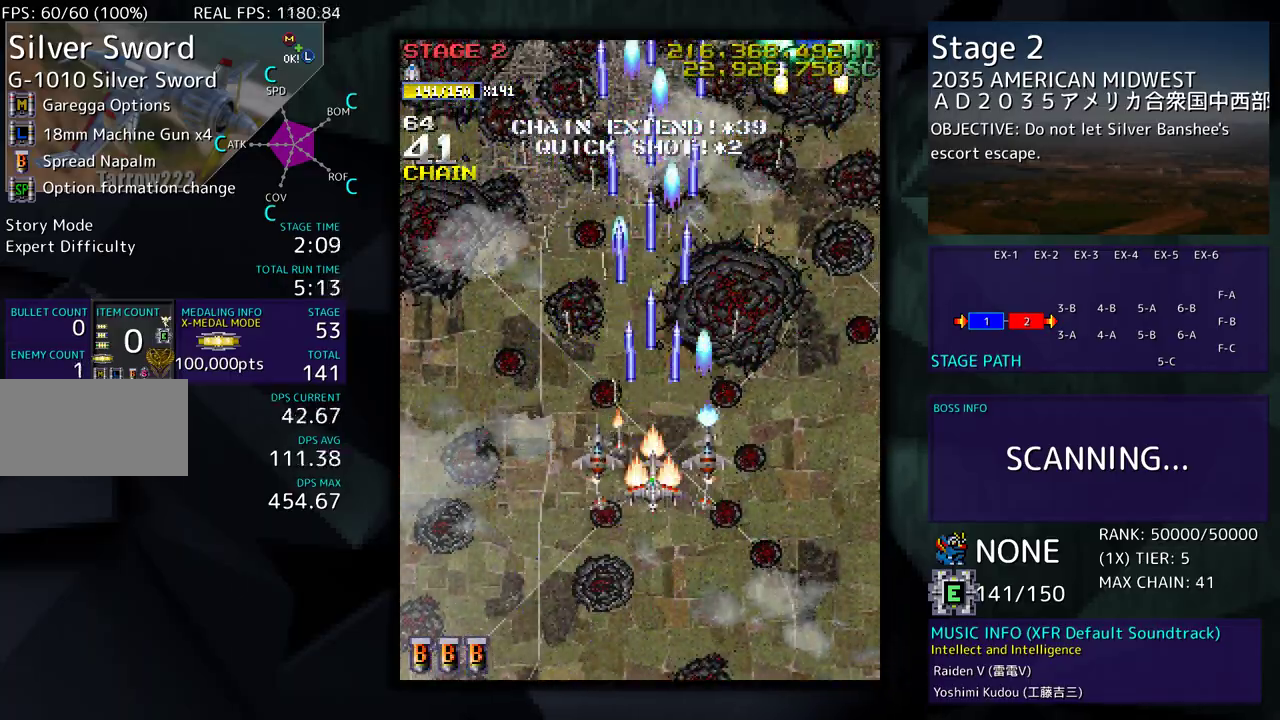
{"buttons": ["DPAD_UP", "DPAD_RIGHT"], "events": [[83, "DPAD_RIGHT", "down"], [167, "DPAD_UP", "down"]]}
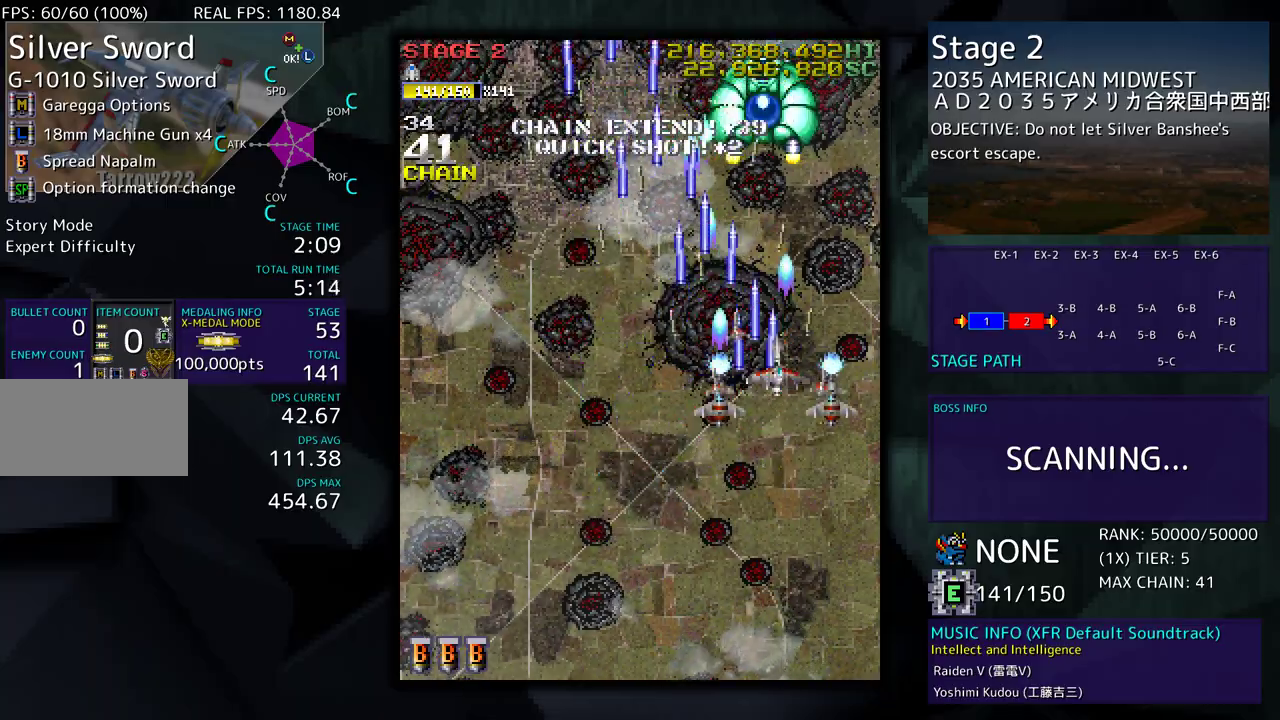
{"buttons": [], "events": [[50, "DPAD_RIGHT", "up"], [217, "DPAD_UP", "up"]]}
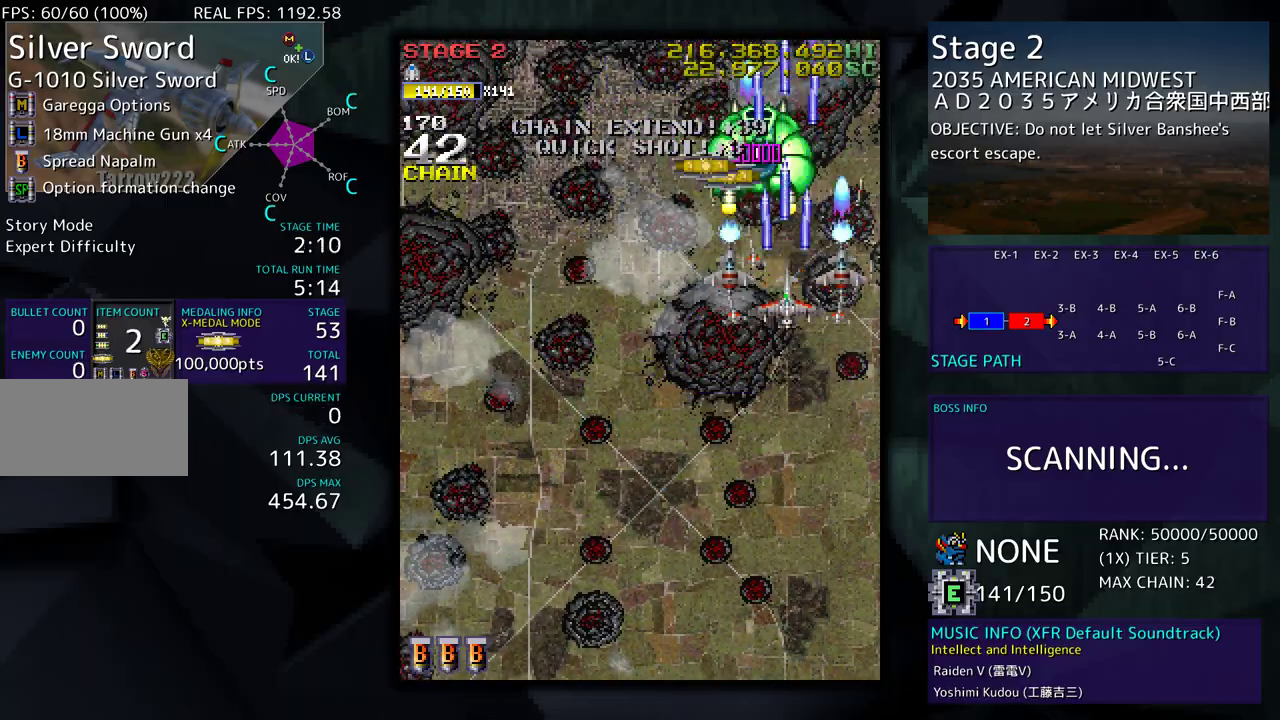
{"buttons": ["DPAD_LEFT"], "events": [[67, "DPAD_DOWN", "down"], [233, "DPAD_LEFT", "down"], [400, "DPAD_DOWN", "up"]]}
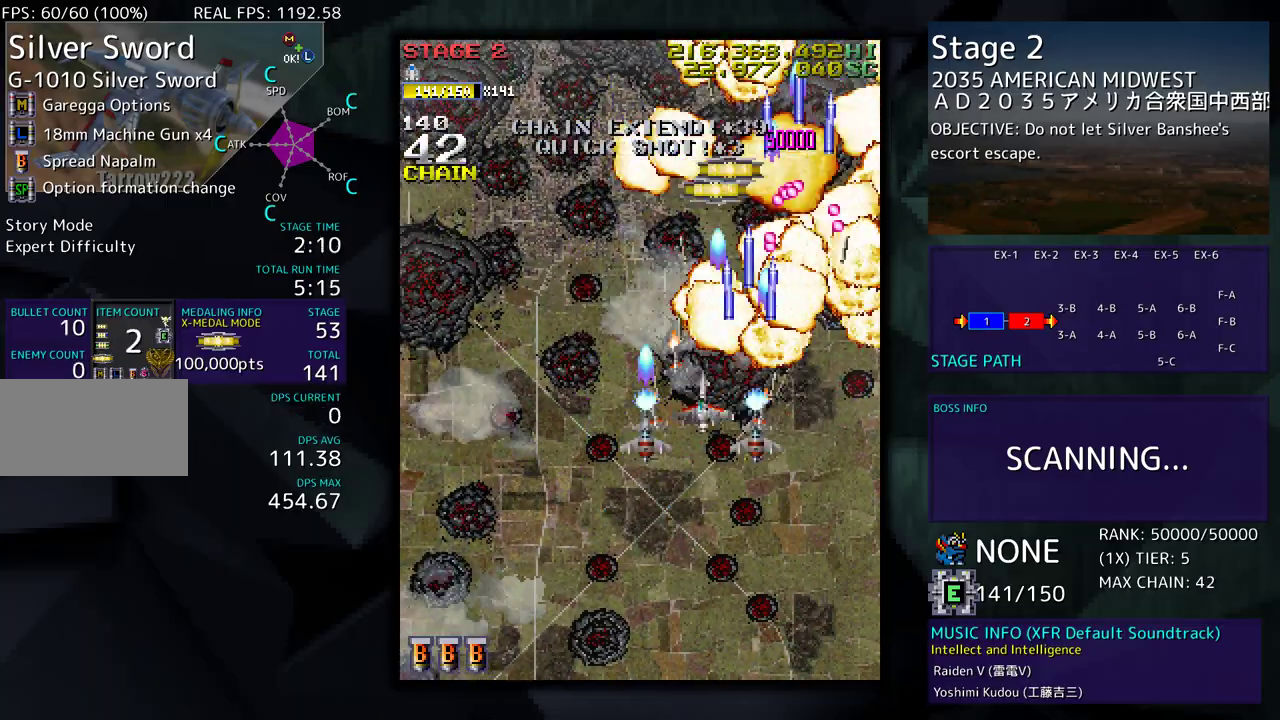
{"buttons": ["DPAD_DOWN", "DPAD_LEFT"], "events": [[100, "DPAD_DOWN", "down"], [133, "DPAD_LEFT", "up"], [217, "DPAD_DOWN", "up"], [367, "DPAD_DOWN", "down"], [367, "DPAD_LEFT", "down"]]}
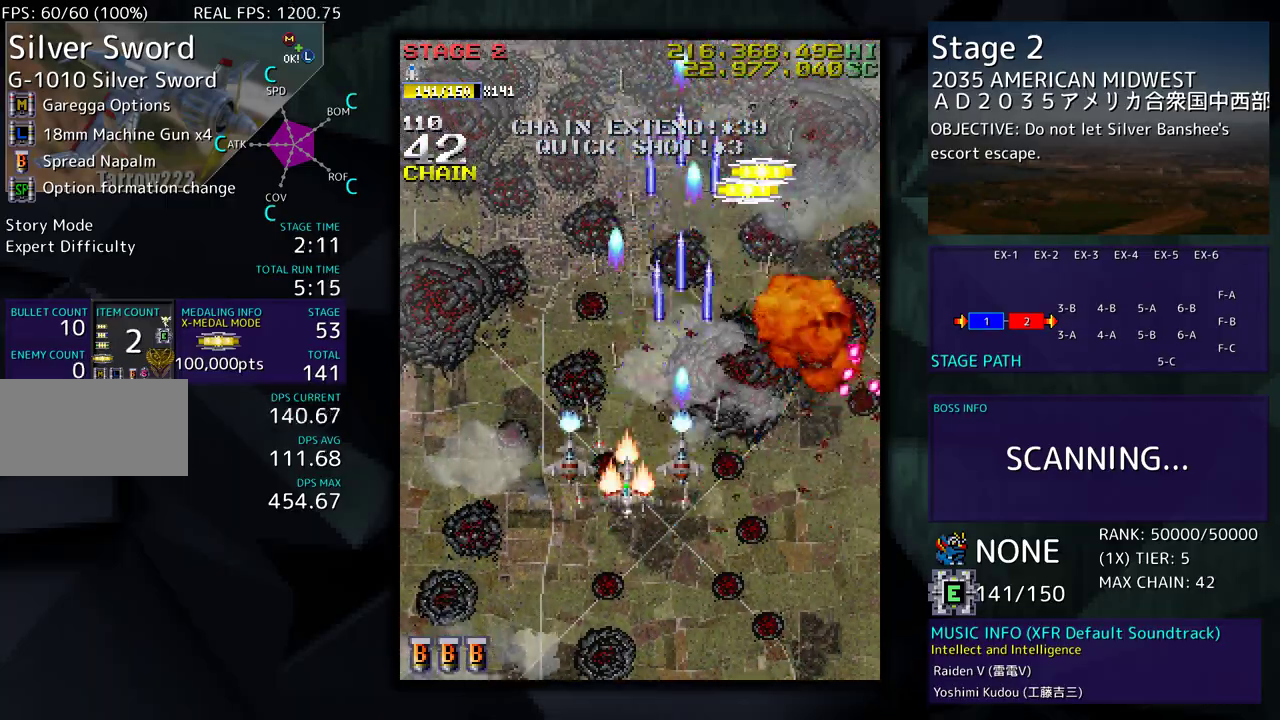
{"buttons": [], "events": [[117, "DPAD_DOWN", "up"], [133, "DPAD_LEFT", "up"]]}
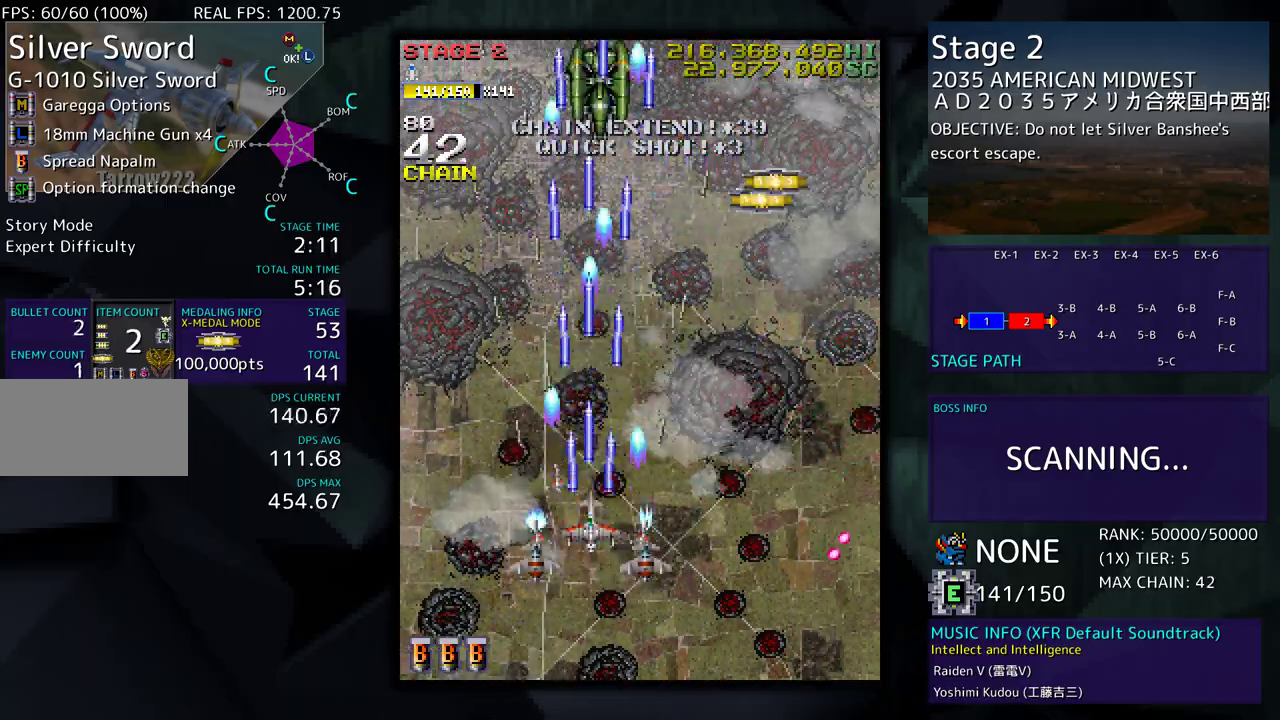
{"buttons": ["DPAD_LEFT"], "events": [[433, "DPAD_DOWN", "down"], [433, "DPAD_LEFT", "down"], [500, "DPAD_DOWN", "up"]]}
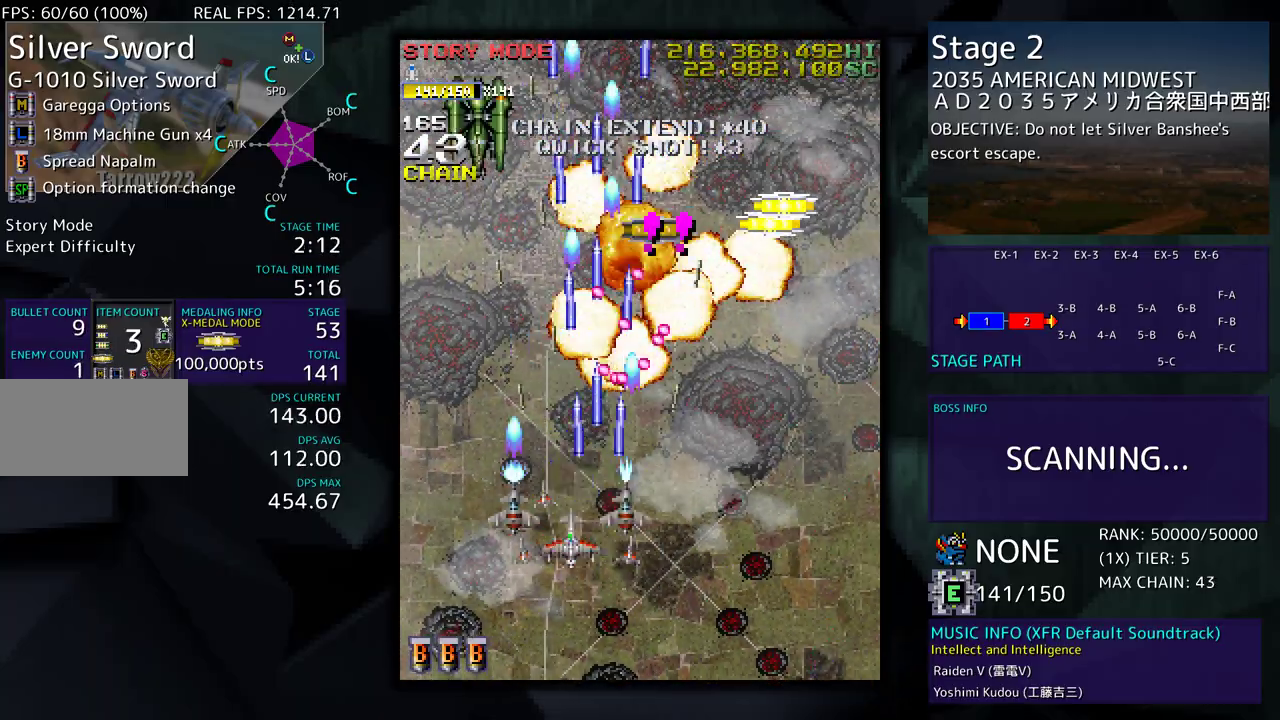
{"buttons": ["DPAD_DOWN"], "events": [[100, "DPAD_LEFT", "up"], [200, "DPAD_DOWN", "down"]]}
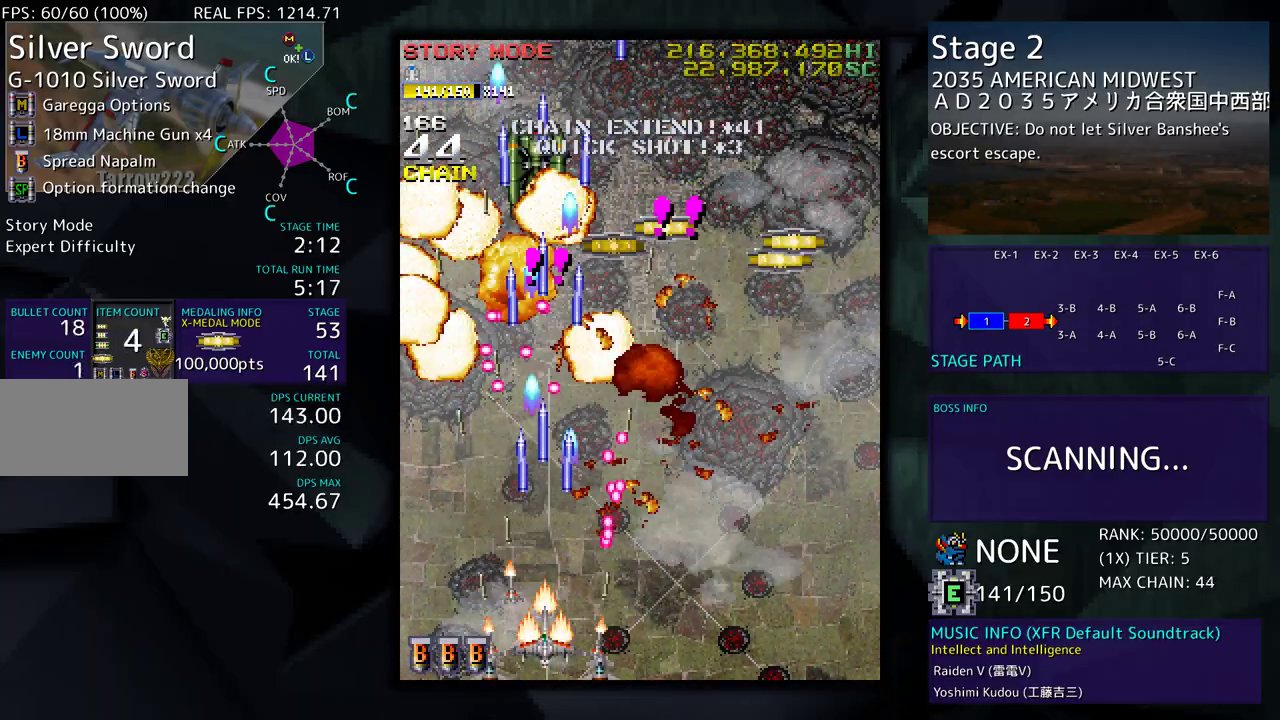
{"buttons": ["DPAD_UP", "DPAD_RIGHT"], "events": [[83, "DPAD_RIGHT", "down"], [150, "DPAD_DOWN", "up"], [450, "DPAD_UP", "down"]]}
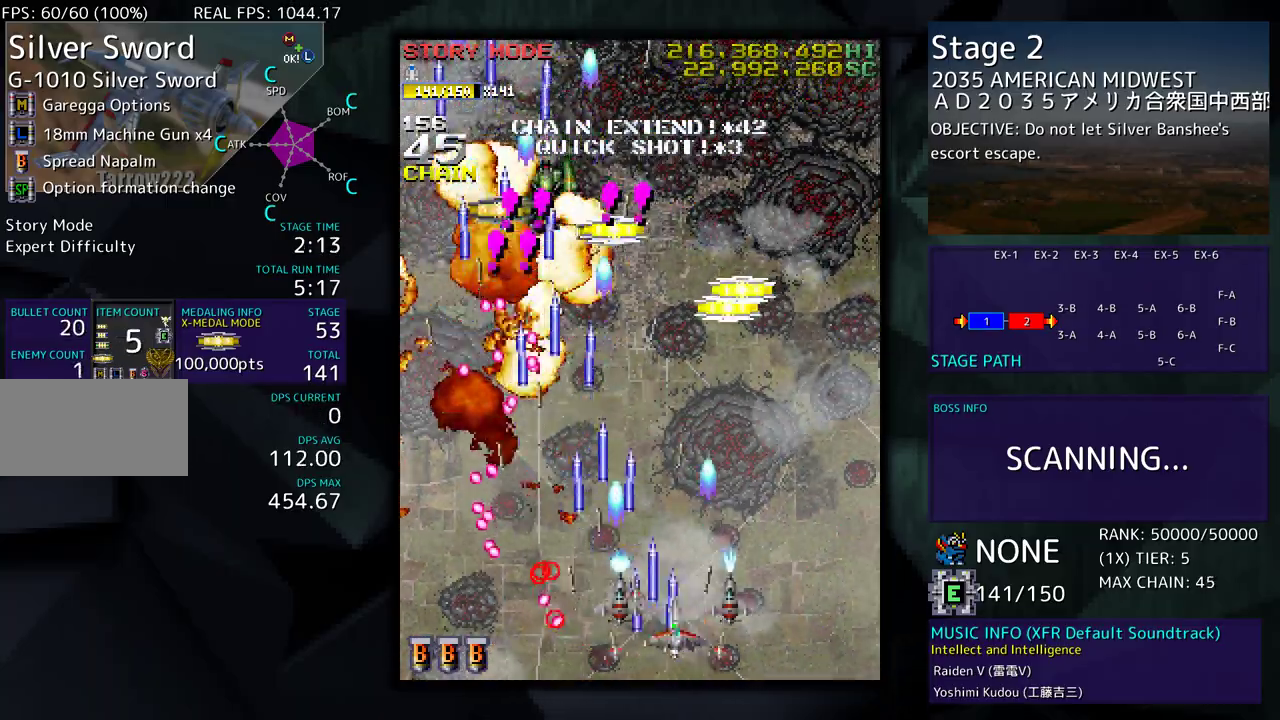
{"buttons": ["DPAD_UP"], "events": [[33, "DPAD_RIGHT", "up"], [100, "DPAD_LEFT", "down"], [250, "DPAD_LEFT", "up"], [267, "DPAD_RIGHT", "down"], [267, "DPAD_UP", "up"], [367, "DPAD_UP", "down"], [483, "DPAD_RIGHT", "up"]]}
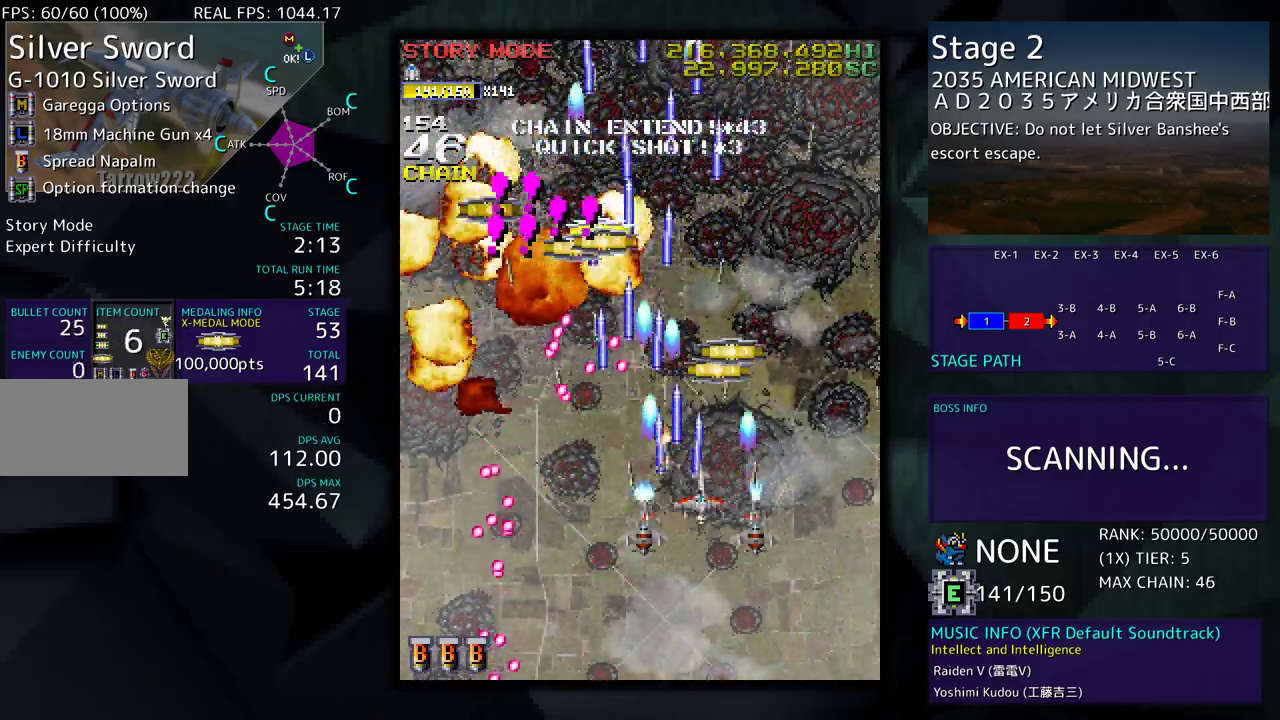
{"buttons": ["DPAD_UP", "DPAD_LEFT"], "events": [[450, "DPAD_LEFT", "down"]]}
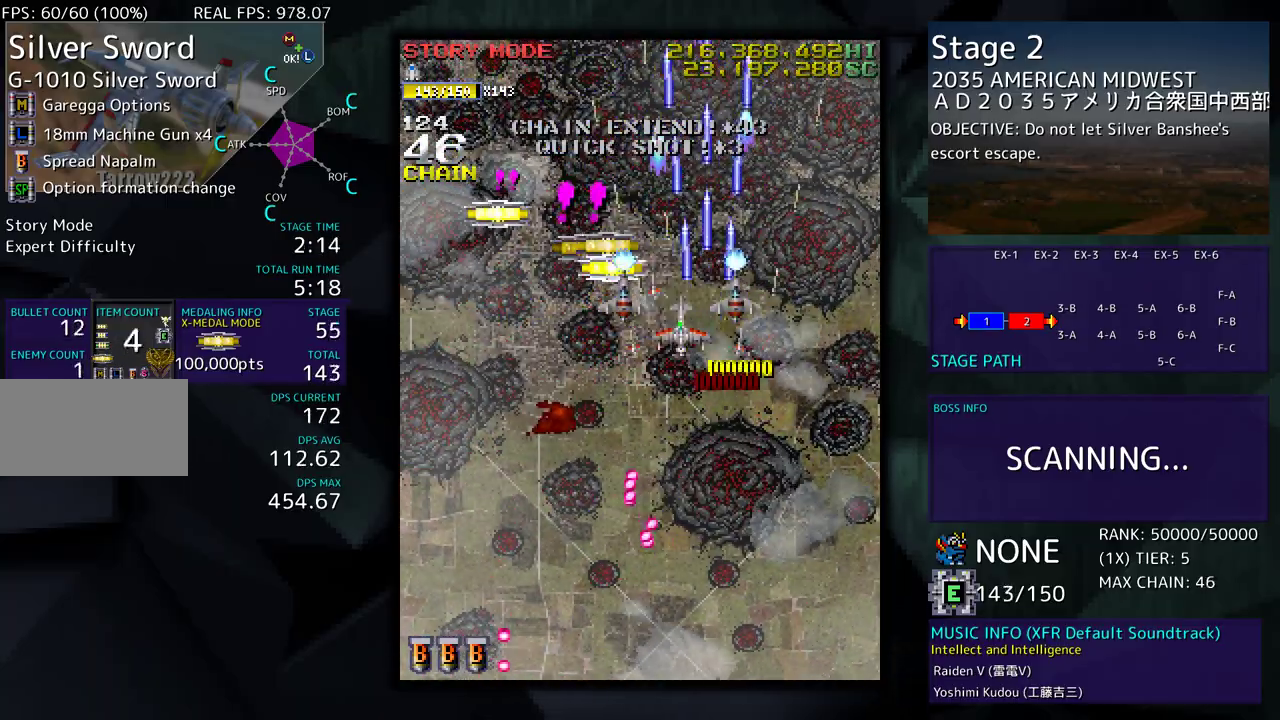
{"buttons": ["DPAD_DOWN"], "events": [[367, "DPAD_UP", "up"], [417, "DPAD_DOWN", "down"], [483, "DPAD_LEFT", "up"]]}
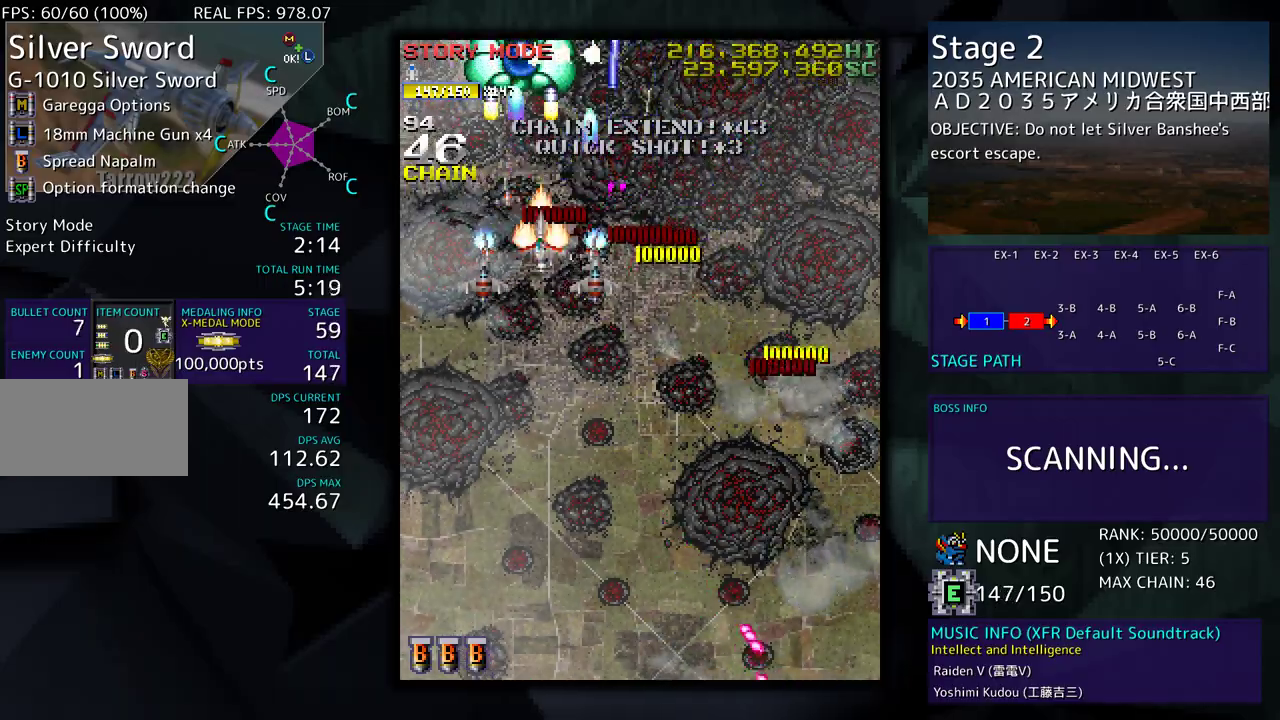
{"buttons": [], "events": [[483, "DPAD_DOWN", "up"]]}
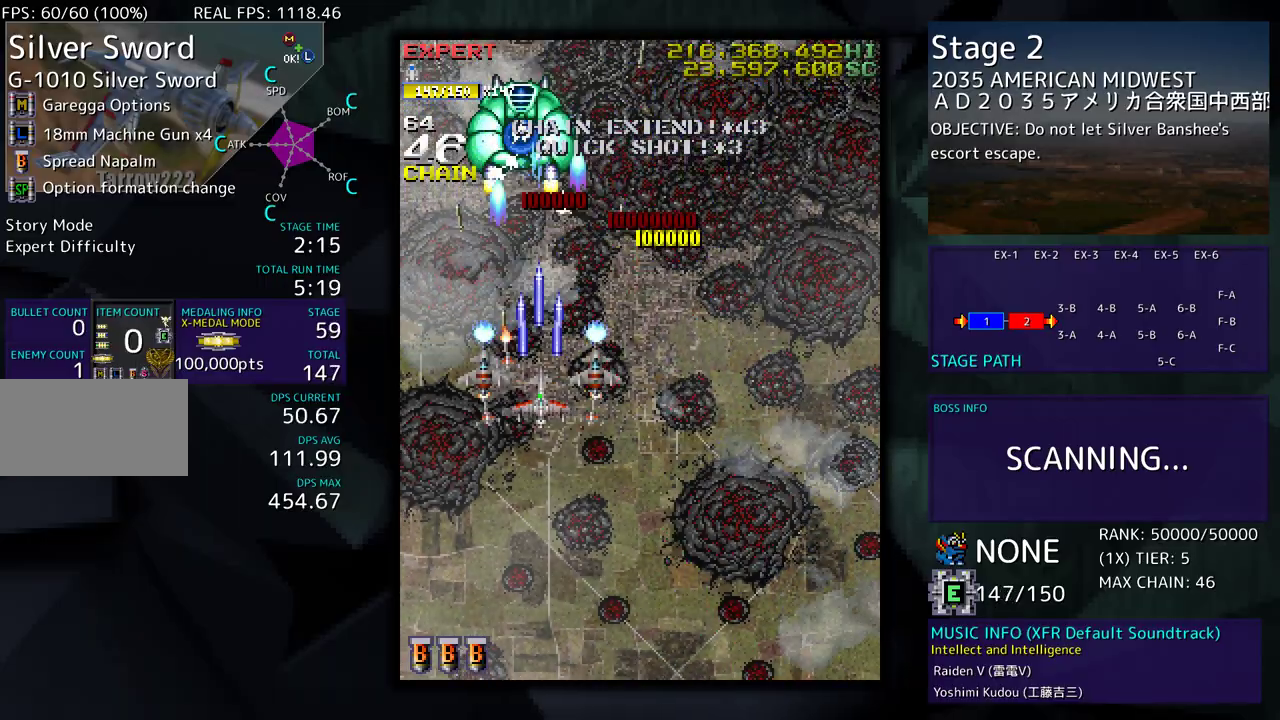
{"buttons": ["DPAD_DOWN"], "events": [[117, "DPAD_DOWN", "down"]]}
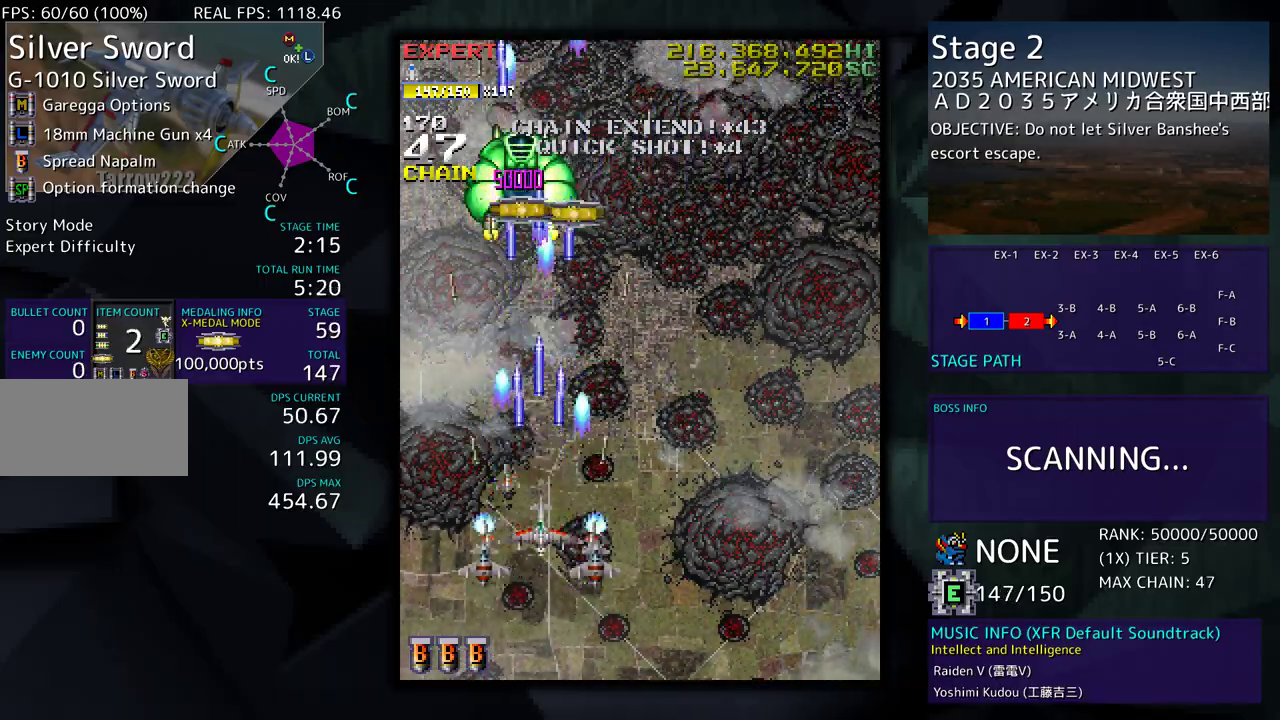
{"buttons": ["DPAD_UP", "DPAD_RIGHT"], "events": [[67, "DPAD_RIGHT", "down"], [150, "DPAD_DOWN", "up"], [250, "DPAD_UP", "down"]]}
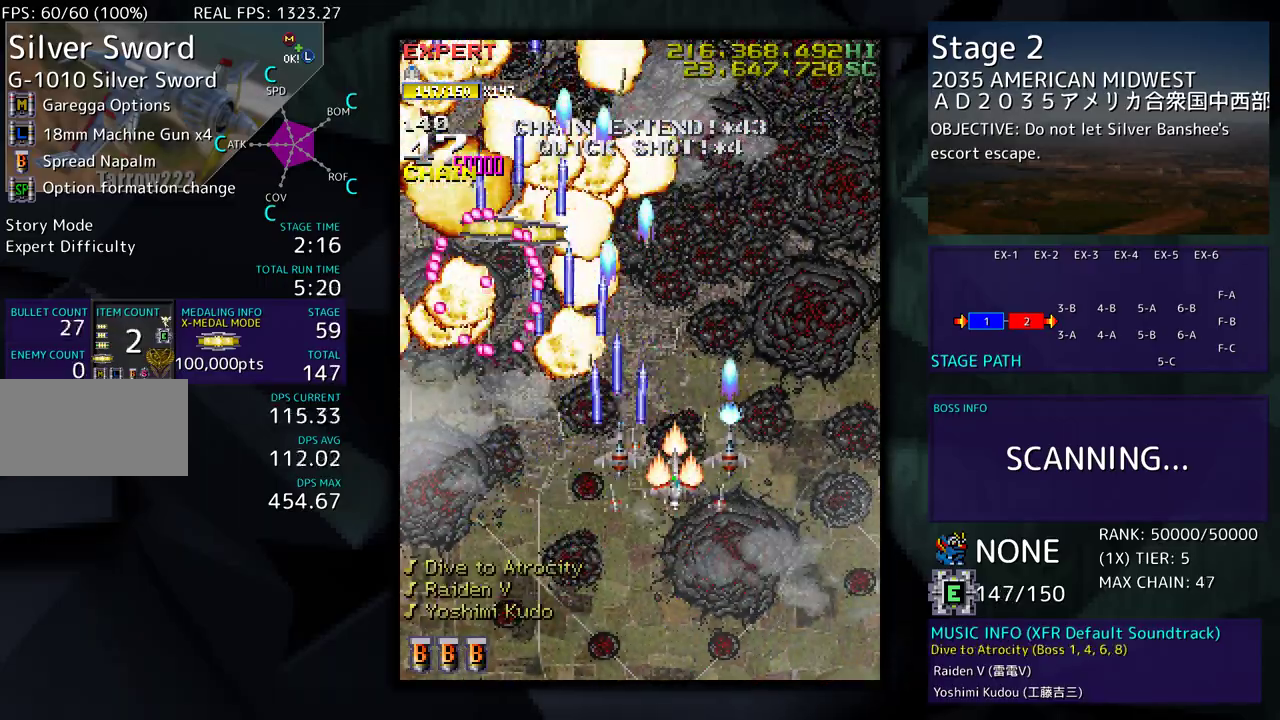
{"buttons": ["DPAD_UP", "DPAD_LEFT"], "events": [[117, "DPAD_RIGHT", "up"], [183, "DPAD_UP", "up"], [317, "DPAD_UP", "down"], [433, "DPAD_LEFT", "down"]]}